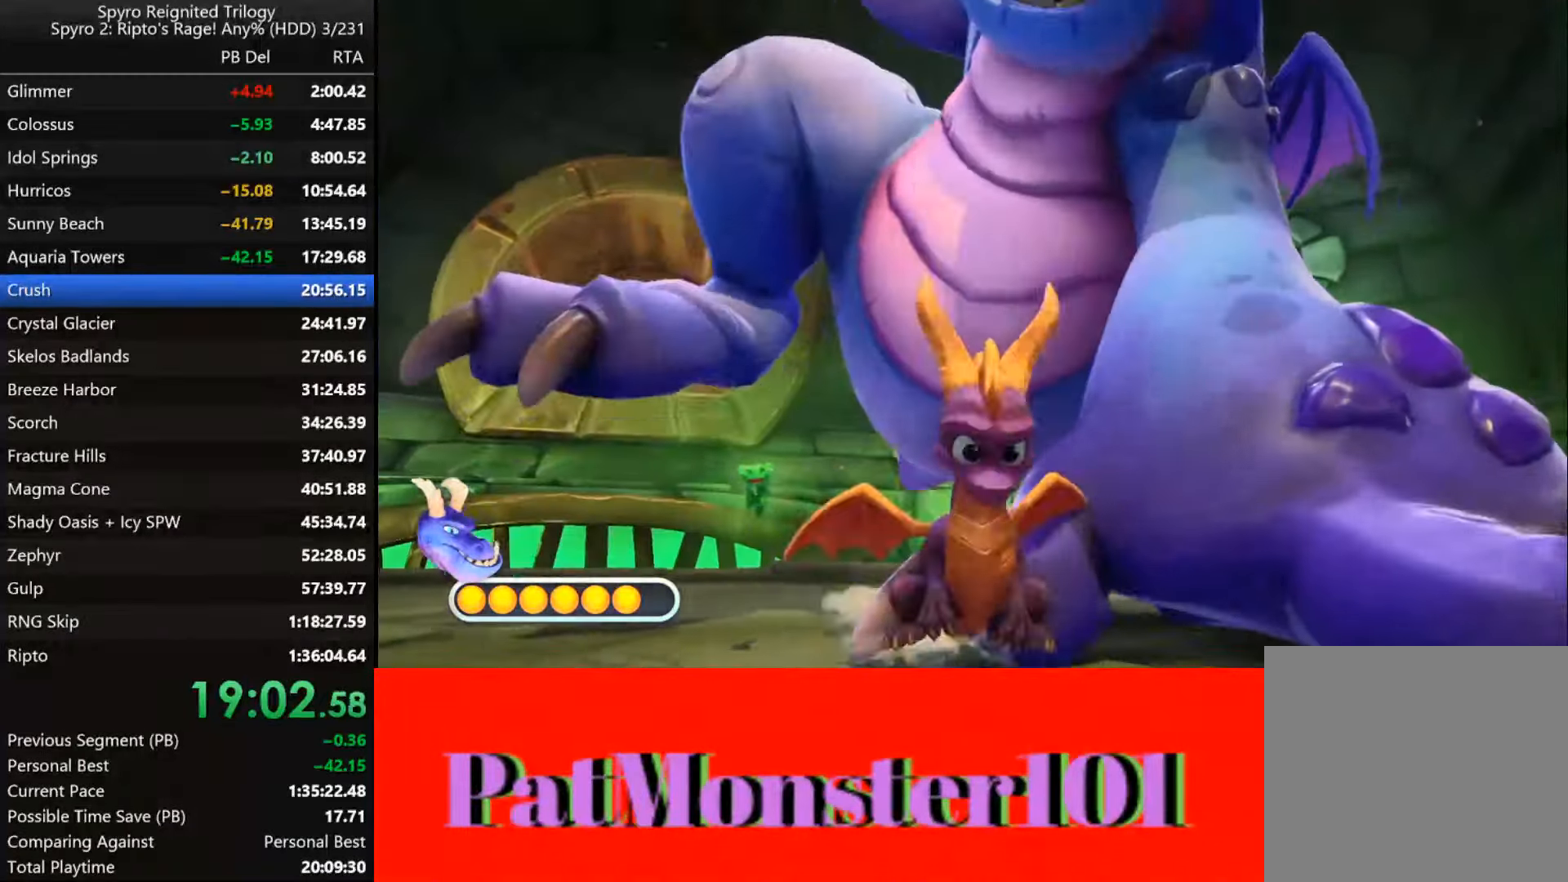
Gameplay with a controller (PlayStation layout); each line is a JSON object with the inputs held at the frame after it. "events" lists button and stick changes between this image and that frame as [ms after this image, input, new state], when the widget could be followed in between.
{"buttons": ["SQUARE"], "left_stick": "center", "right_stick": "center", "events": []}
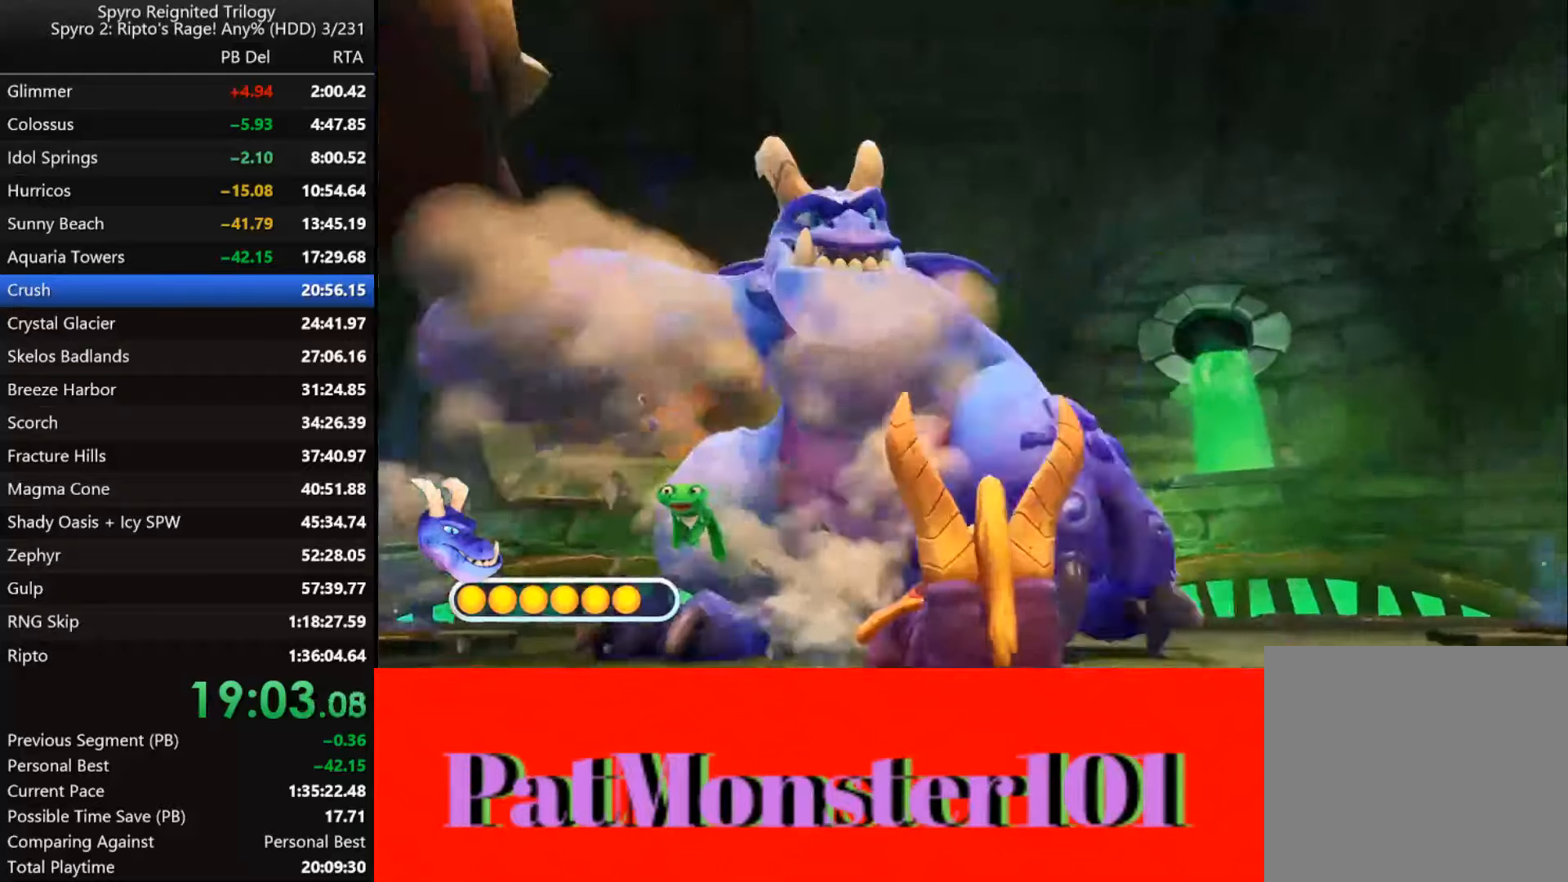
{"buttons": ["SQUARE"], "left_stick": "center", "right_stick": "center", "events": []}
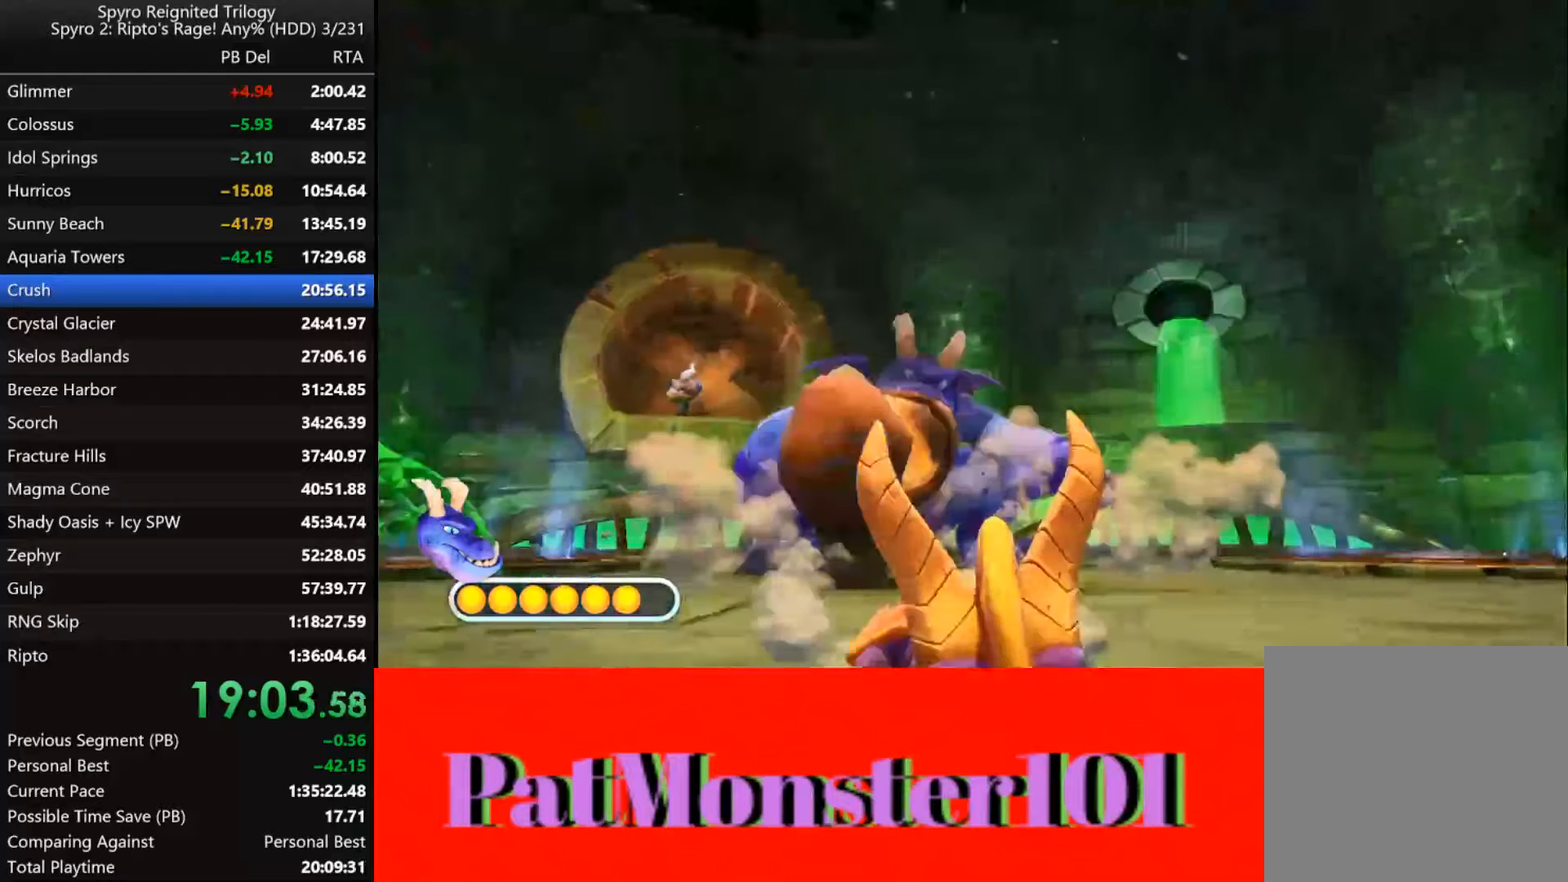
{"buttons": ["SQUARE"], "left_stick": "center", "right_stick": "center", "events": []}
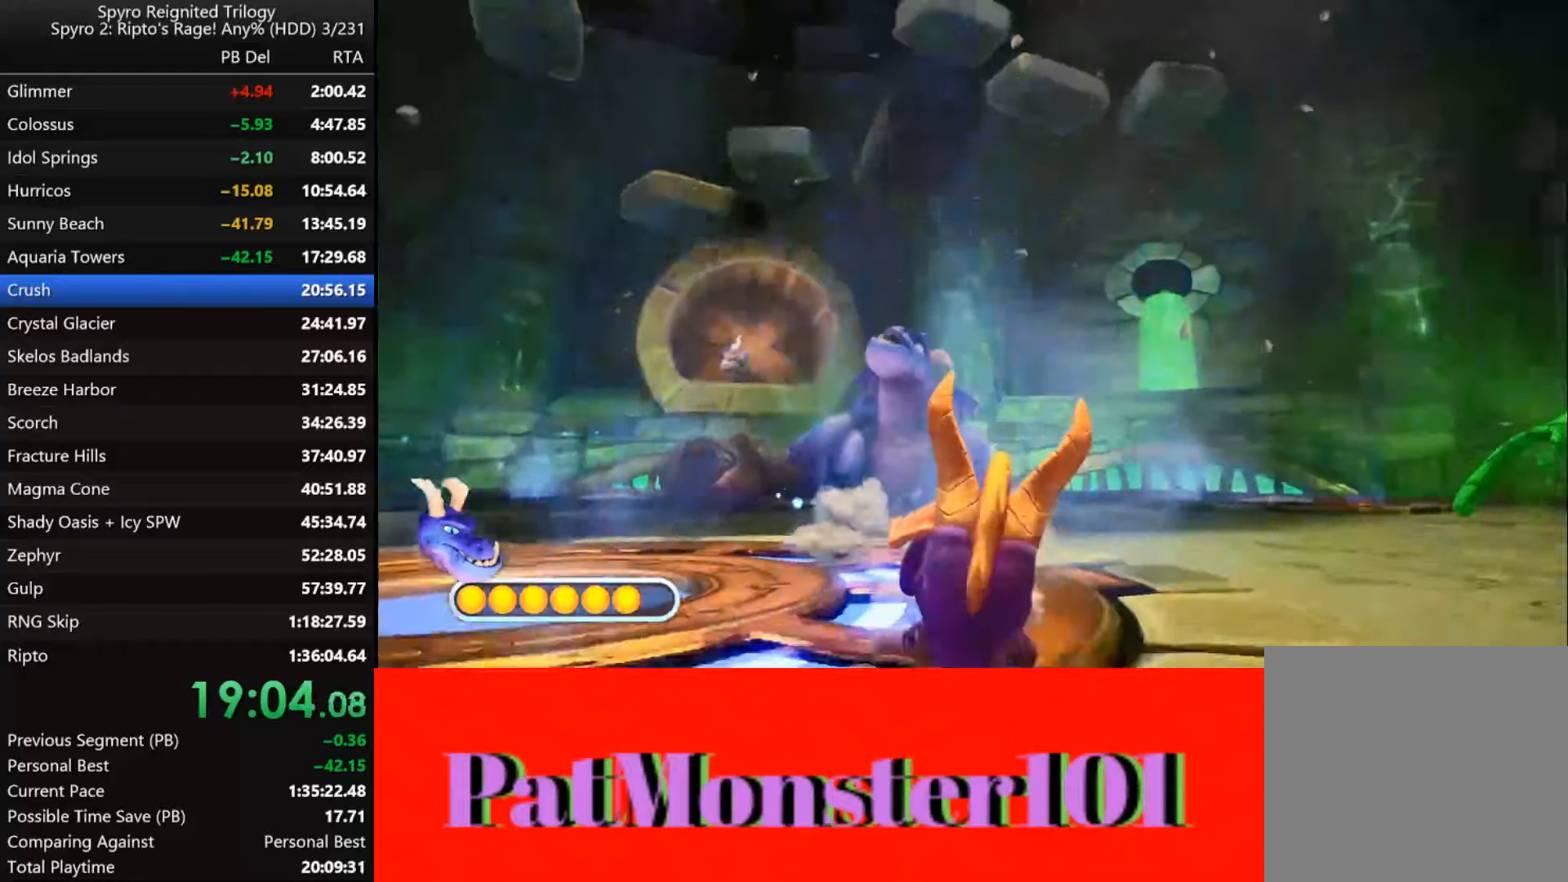
{"buttons": ["SQUARE"], "left_stick": "center", "right_stick": "center", "events": []}
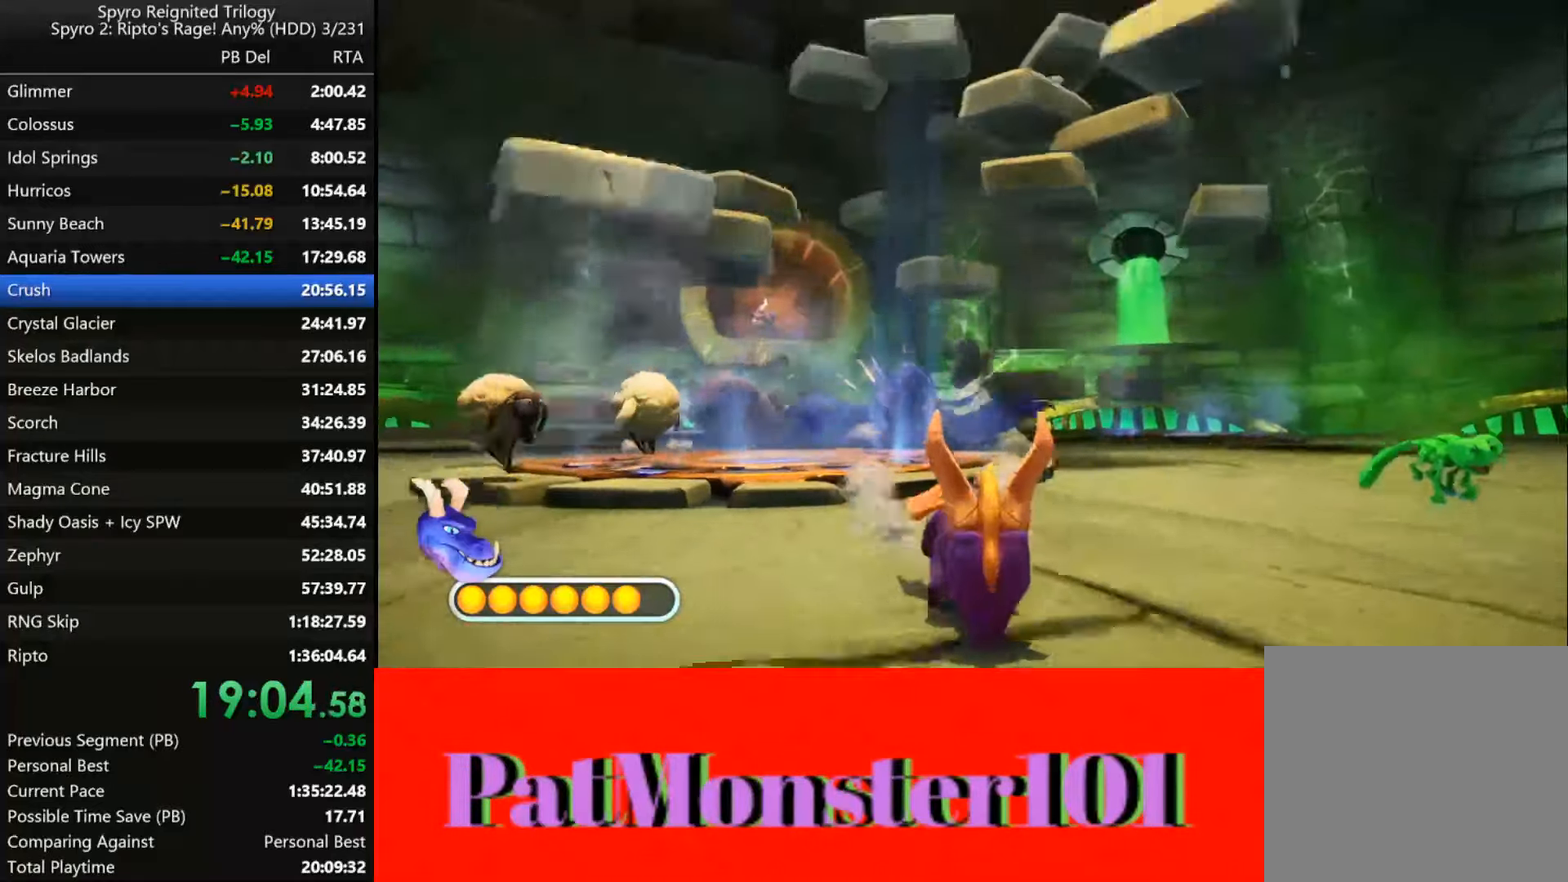
{"buttons": [], "left_stick": "center", "right_stick": "center", "events": [[434, "SQUARE", "up"]]}
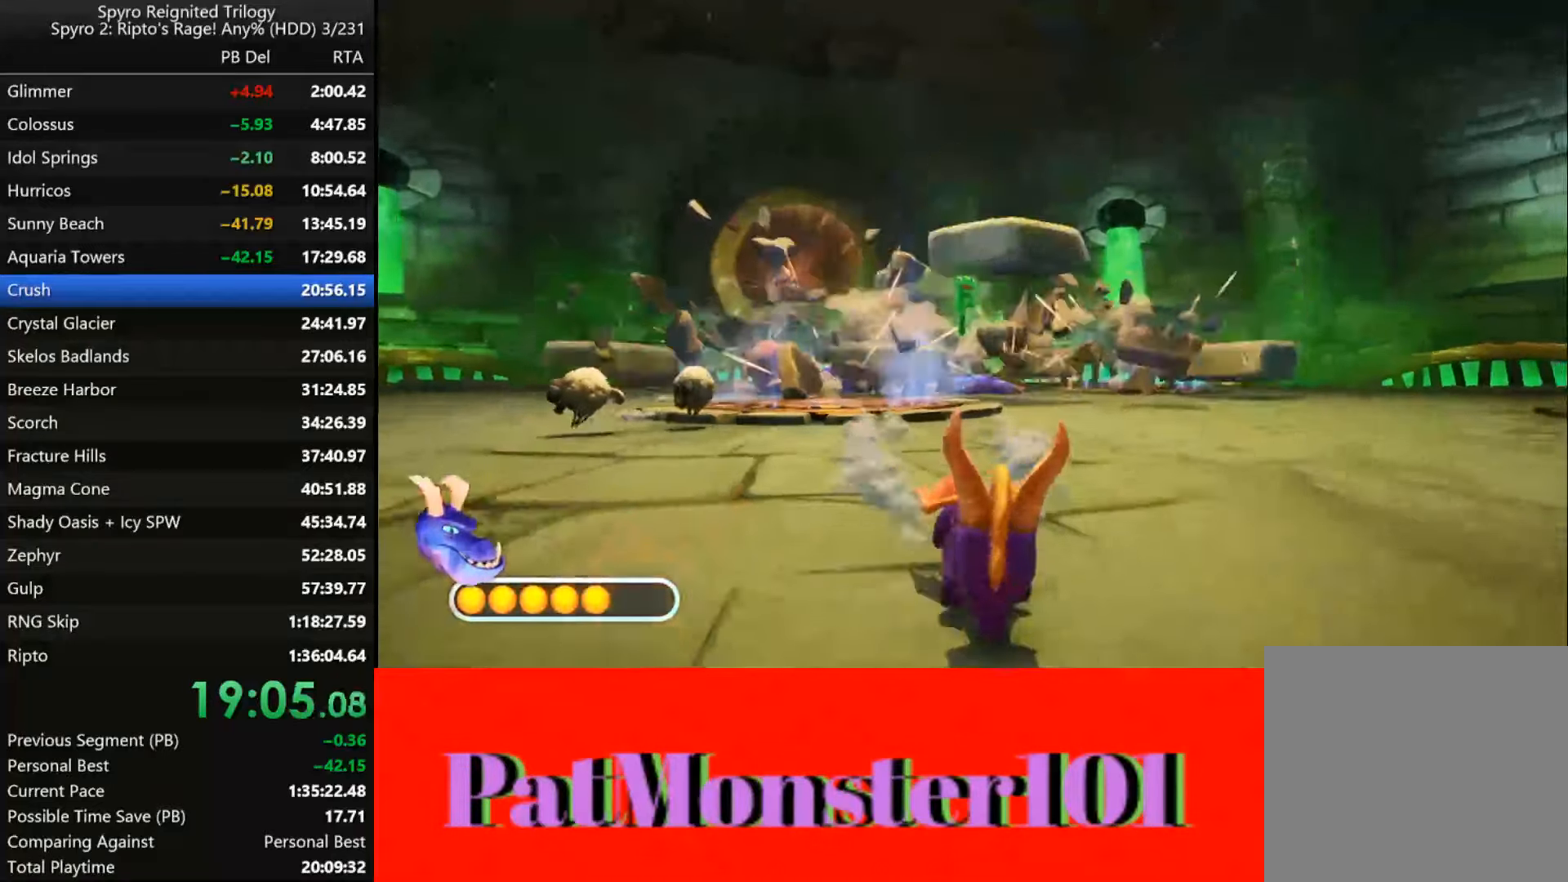
{"buttons": [], "left_stick": "up", "right_stick": "center", "events": [[50, "left_stick", "up"]]}